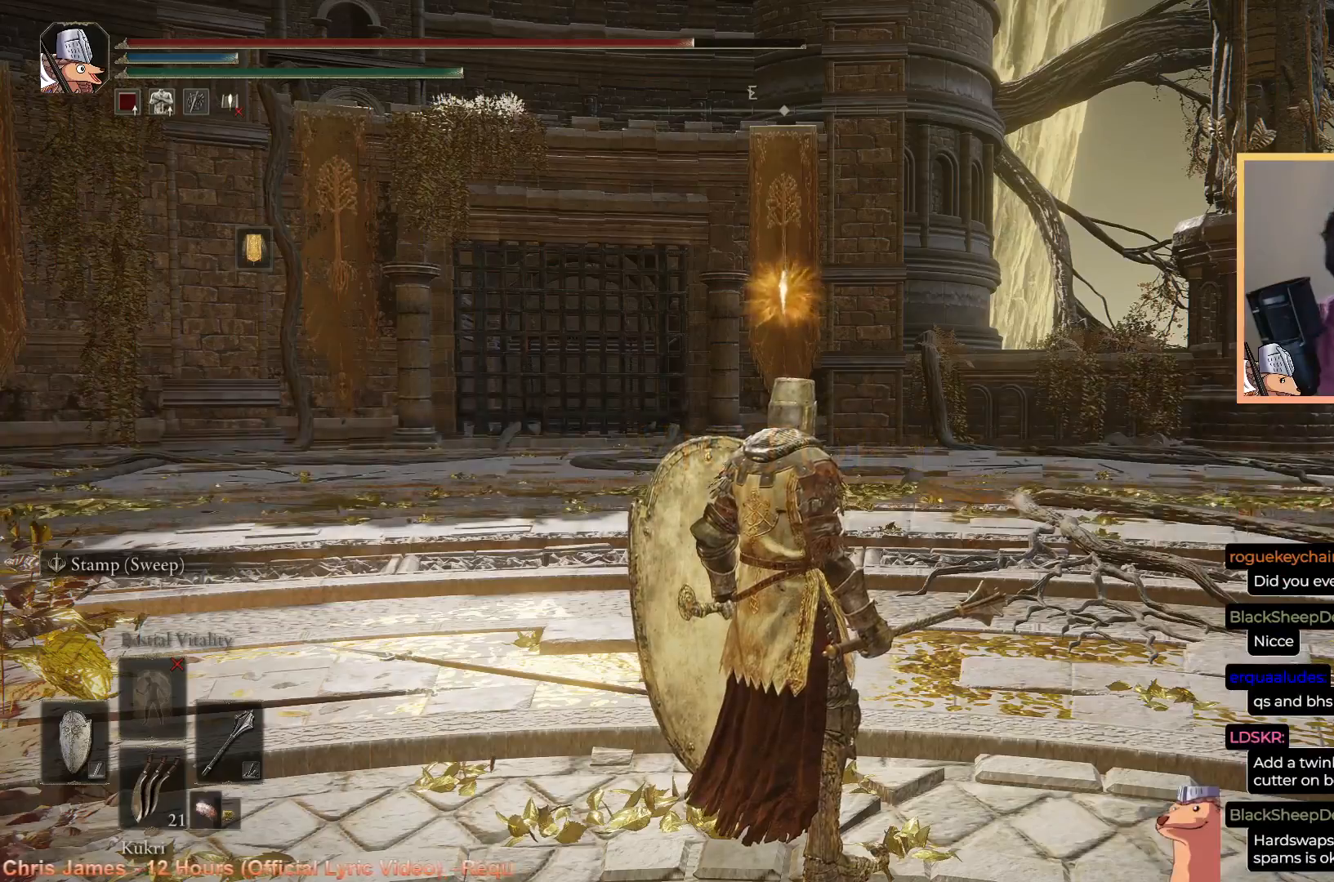
Gameplay with a controller (PlayStation layout); each line is a JSON object with the inputs held at the frame after it. "events" lists button and stick changes between this image and that frame as [ms after this image, input, new state], when the widget could be followed in between.
{"buttons": ["R3"], "left_stick": "center", "right_stick": "center", "events": [[67, "left_stick", "up"], [117, "CIRCLE", "down"], [150, "left_stick", "center"], [217, "CIRCLE", "up"], [417, "R3", "down"]]}
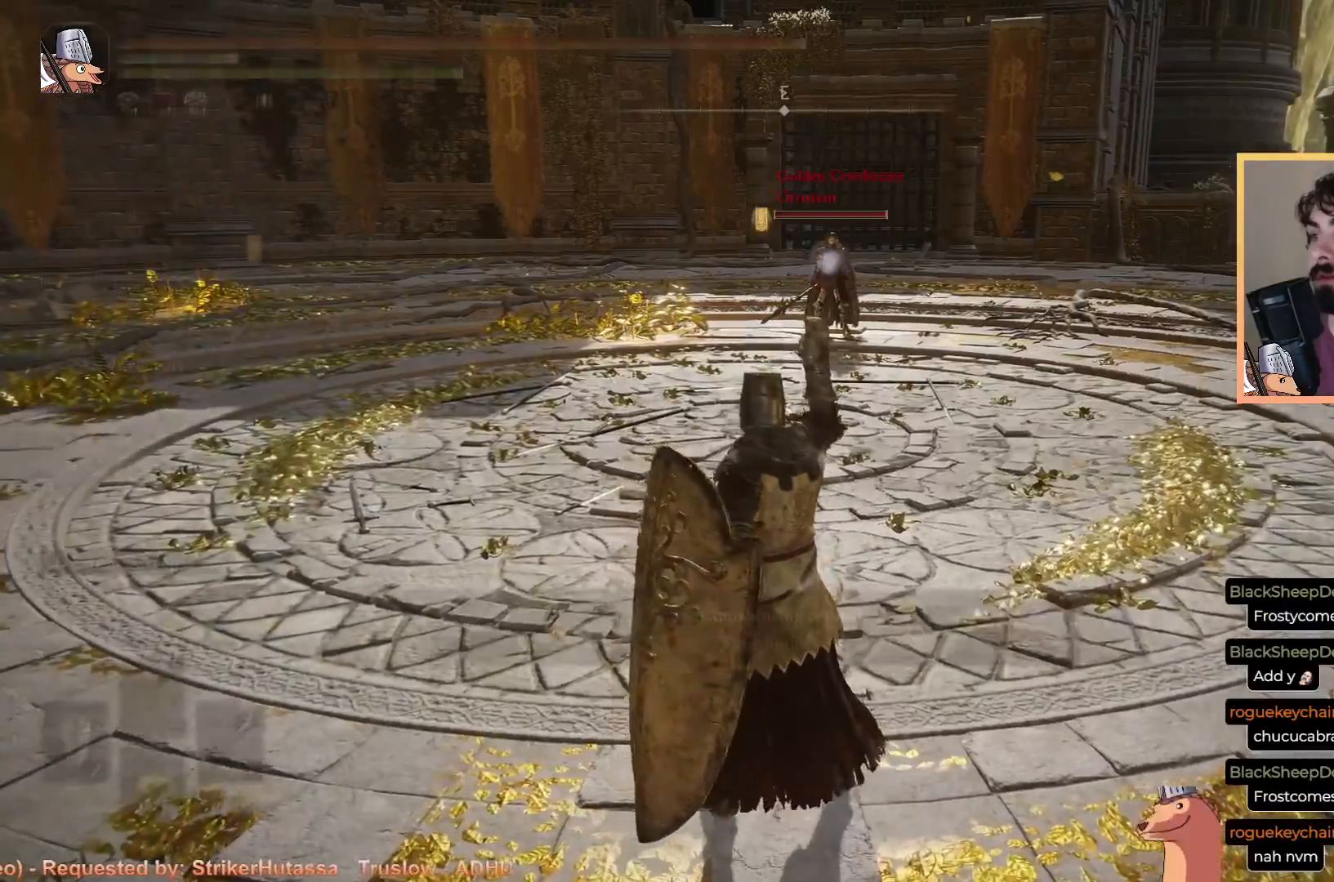
{"buttons": [], "left_stick": "center", "right_stick": "center", "events": [[50, "R3", "up"], [217, "CIRCLE", "down"], [317, "CIRCLE", "up"]]}
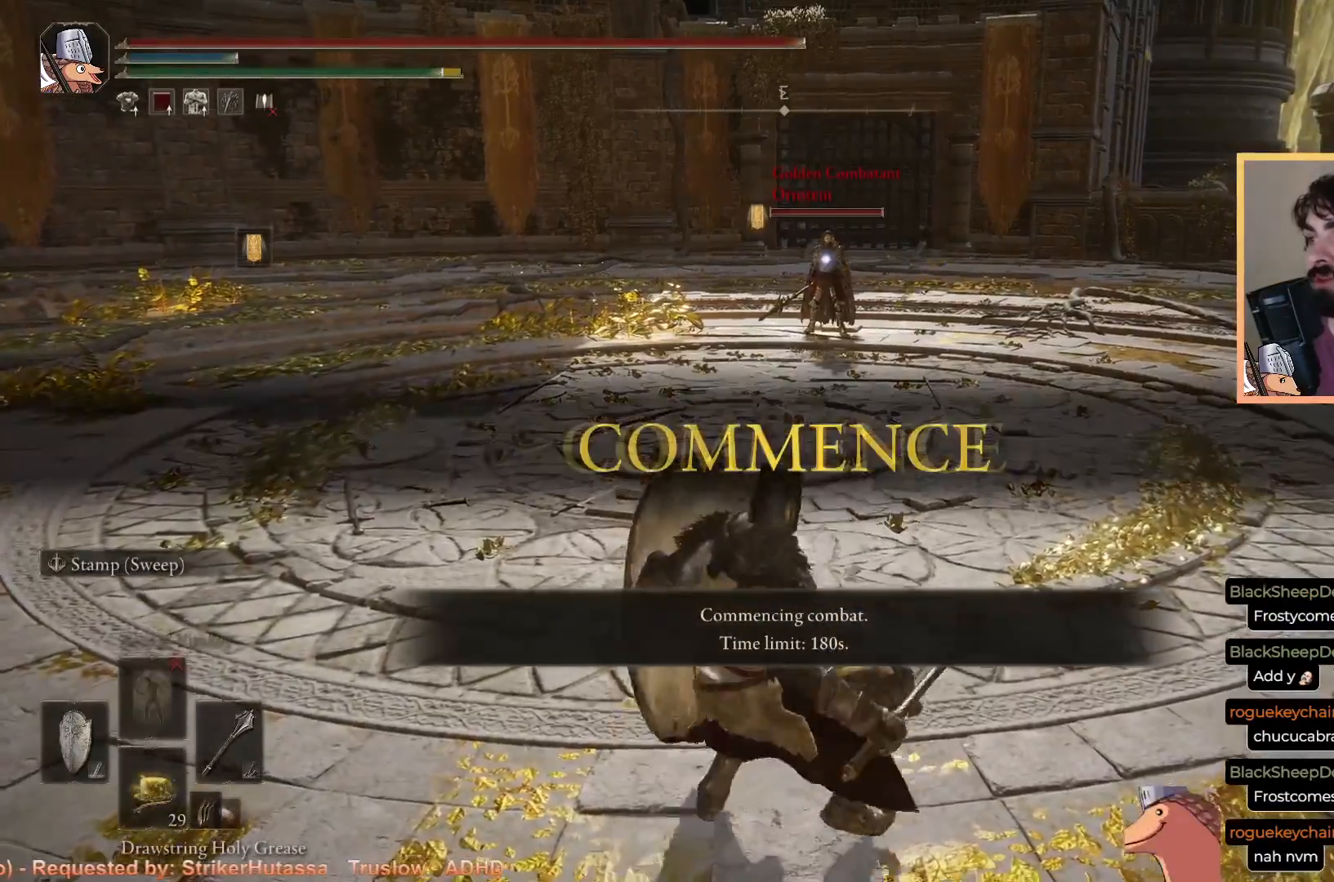
{"buttons": ["CIRCLE"], "left_stick": "up", "right_stick": "center", "events": [[17, "CIRCLE", "down"], [50, "left_stick", "up"], [400, "L1", "down"], [500, "L1", "up"]]}
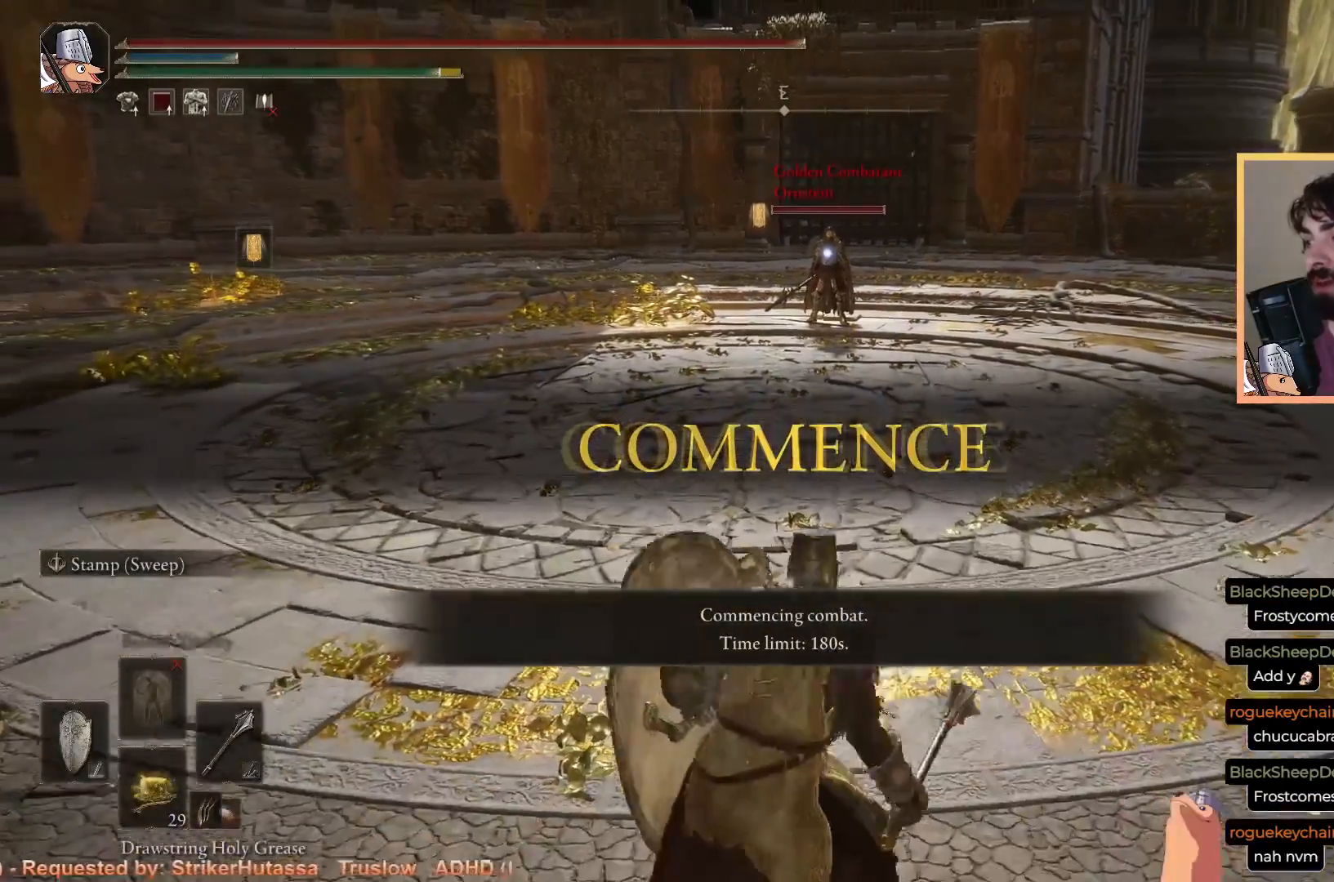
{"buttons": ["CIRCLE"], "left_stick": "up-left", "right_stick": "center", "events": [[83, "L1", "down"], [167, "L1", "up"], [283, "SQUARE", "down"], [417, "SQUARE", "up"], [483, "left_stick", "up-left"]]}
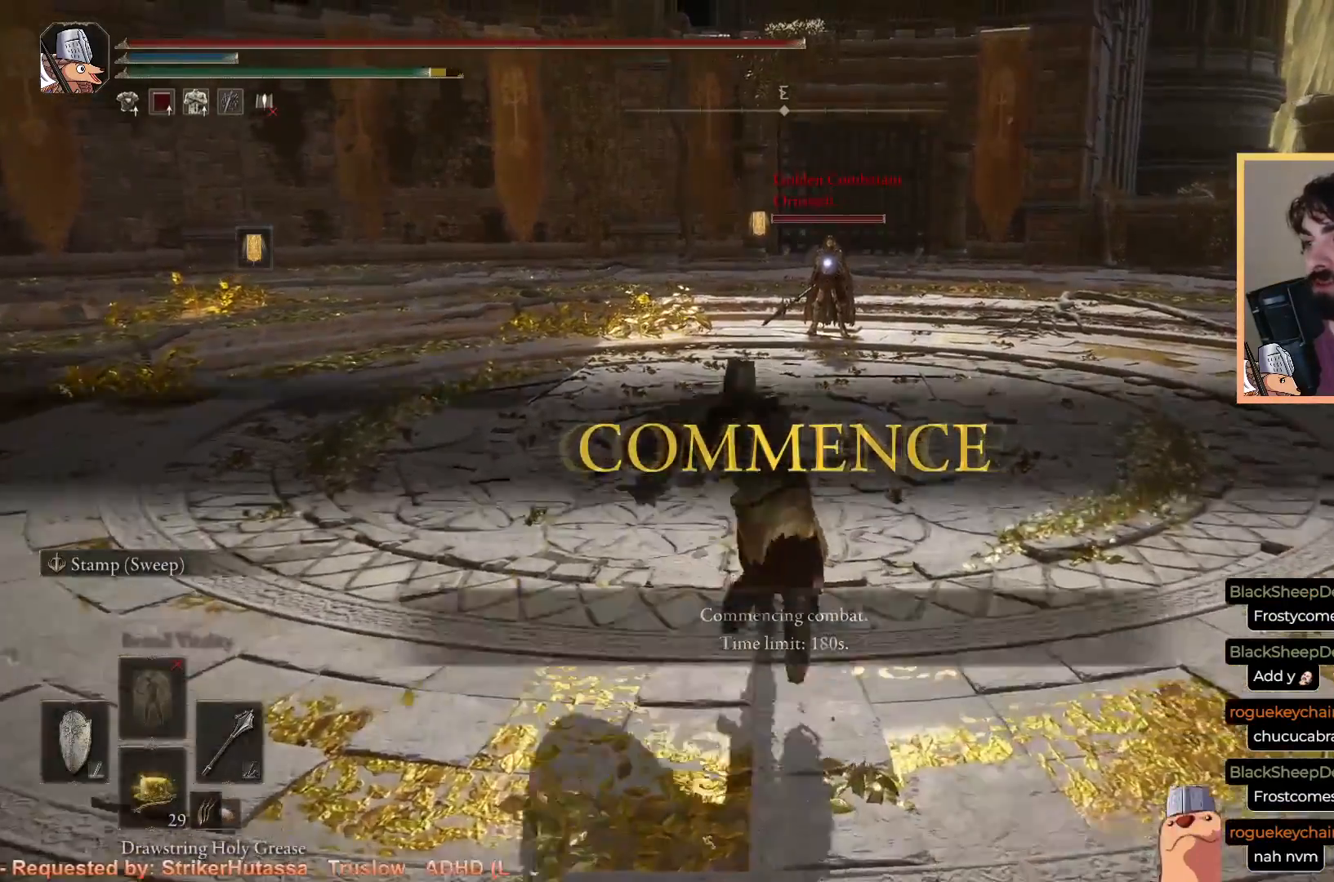
{"buttons": [], "left_stick": "up", "right_stick": "center", "events": [[83, "L1", "down"], [233, "CIRCLE", "up"], [350, "L1", "up"], [383, "left_stick", "up"]]}
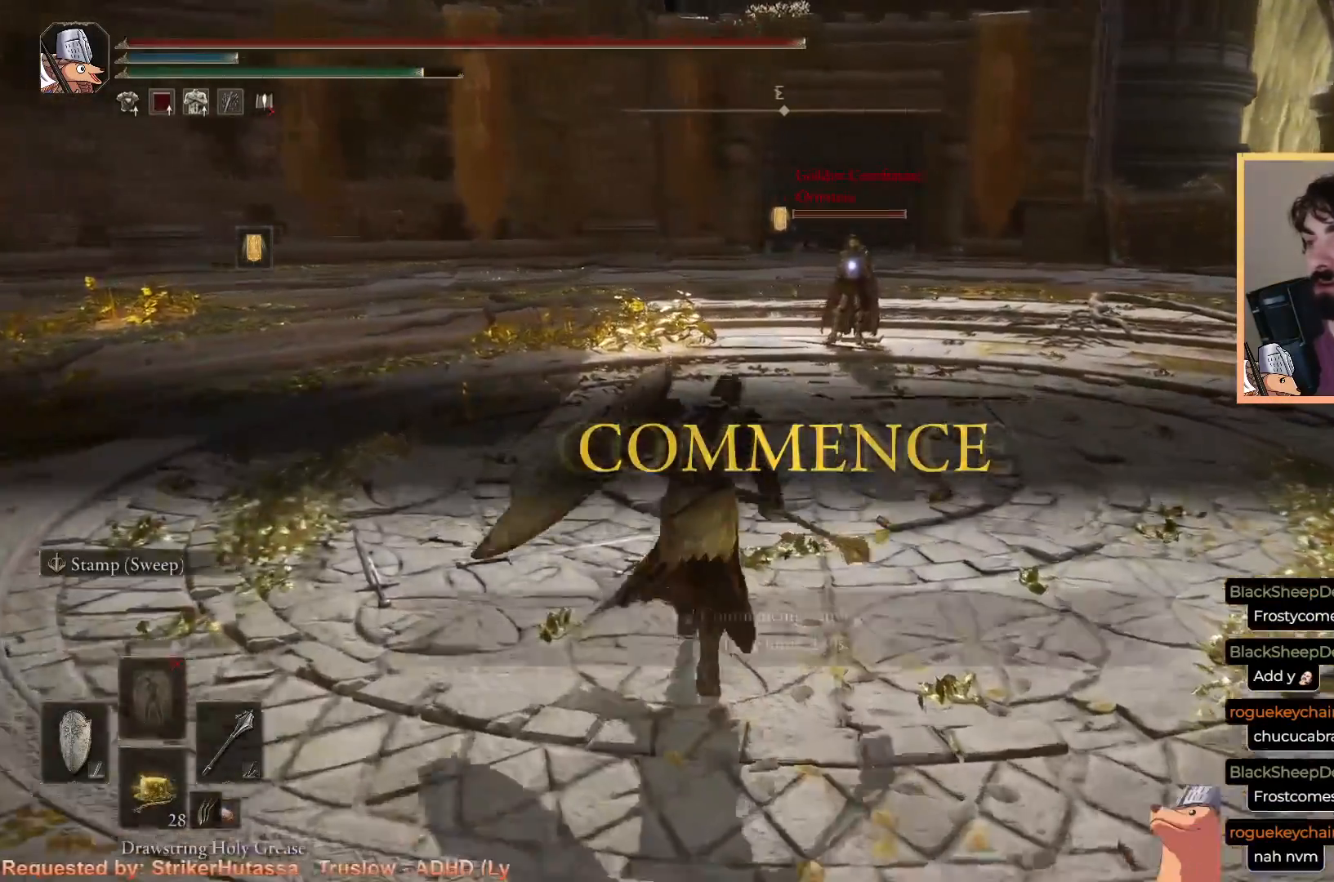
{"buttons": [], "left_stick": "center", "right_stick": "center", "events": [[100, "left_stick", "center"], [200, "L1", "down"], [350, "L1", "up"], [400, "L1", "down"], [483, "L1", "up"]]}
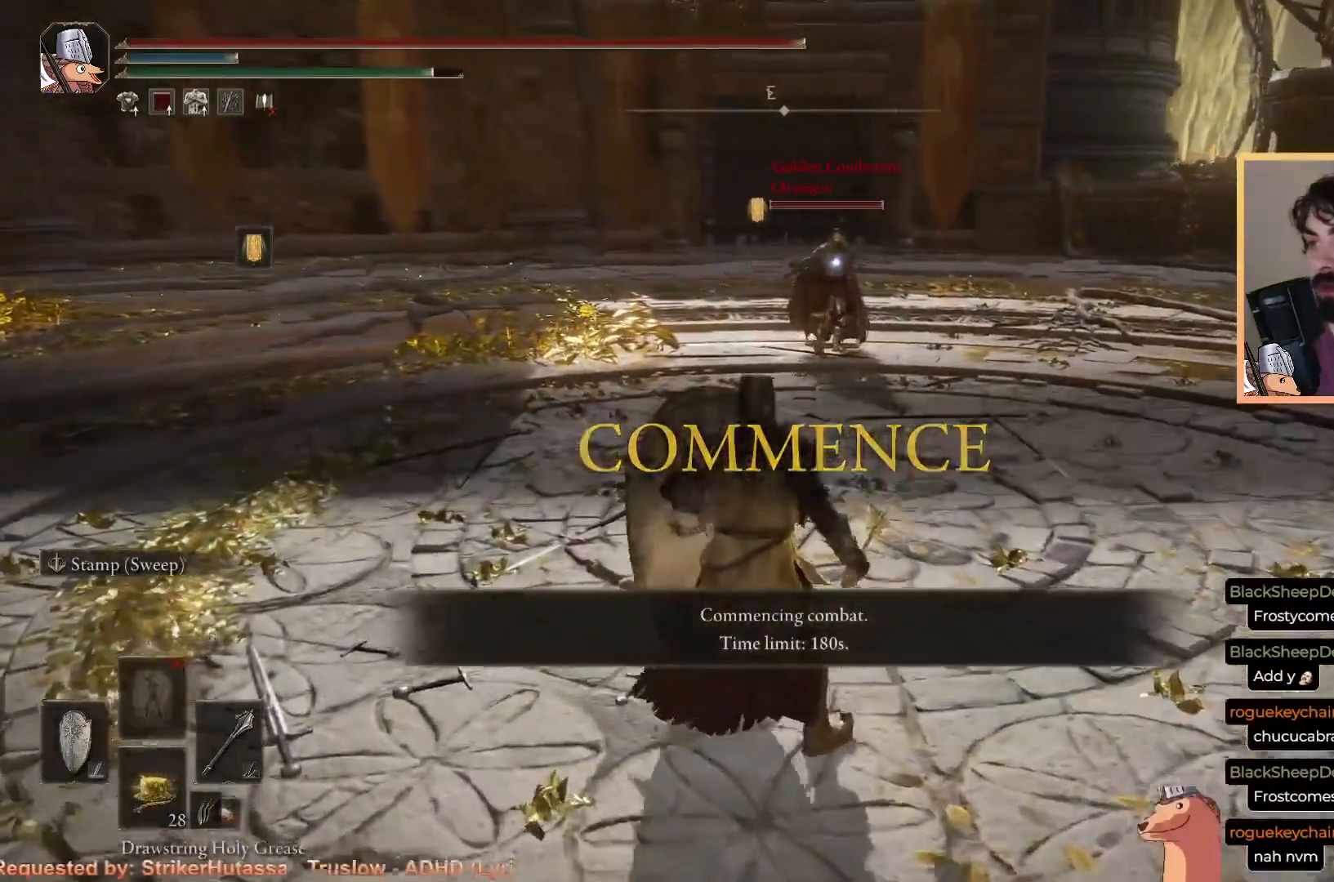
{"buttons": [], "left_stick": "center", "right_stick": "center", "events": []}
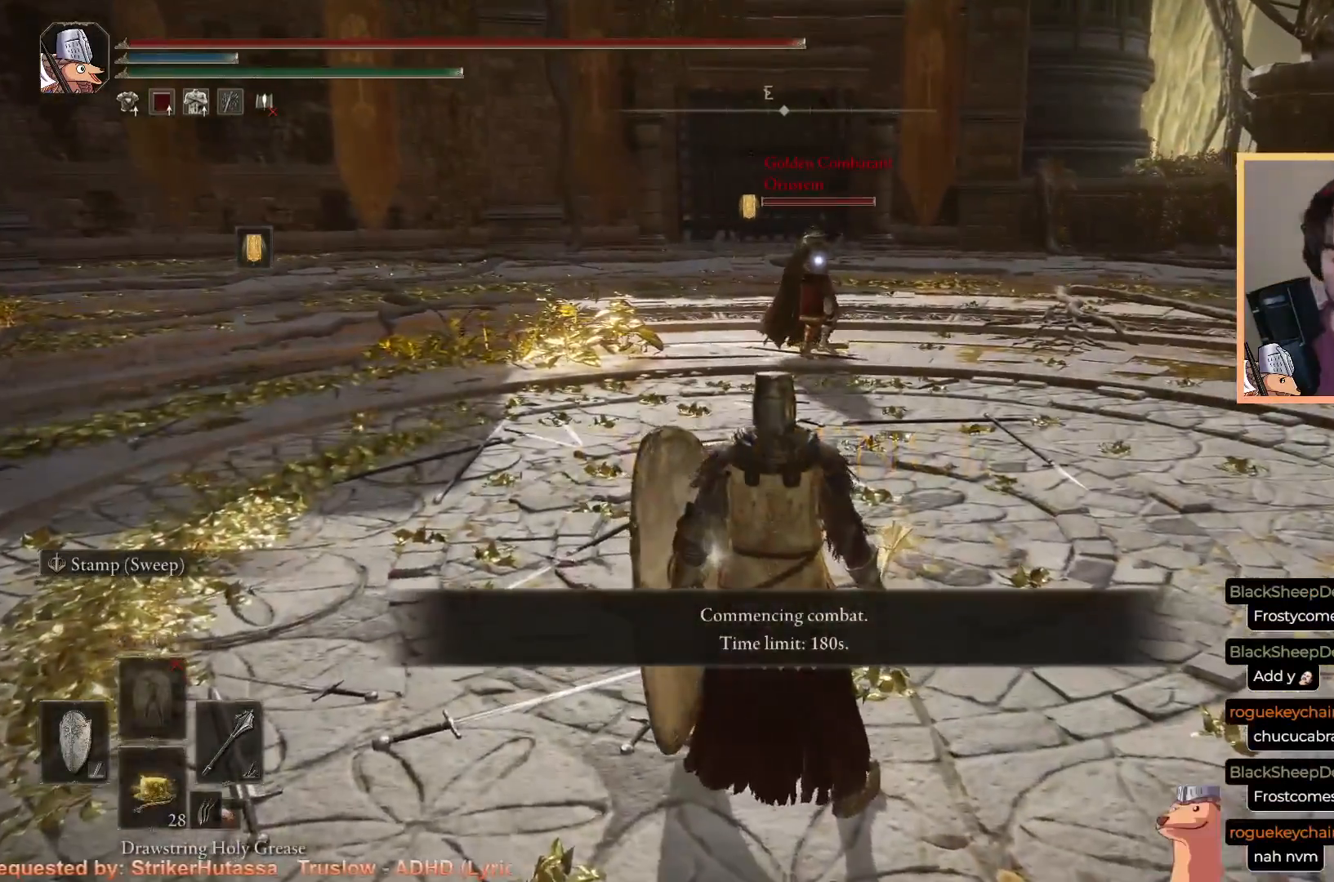
{"buttons": ["CIRCLE"], "left_stick": "up-left", "right_stick": "center", "events": [[133, "left_stick", "up-left"], [267, "CIRCLE", "down"]]}
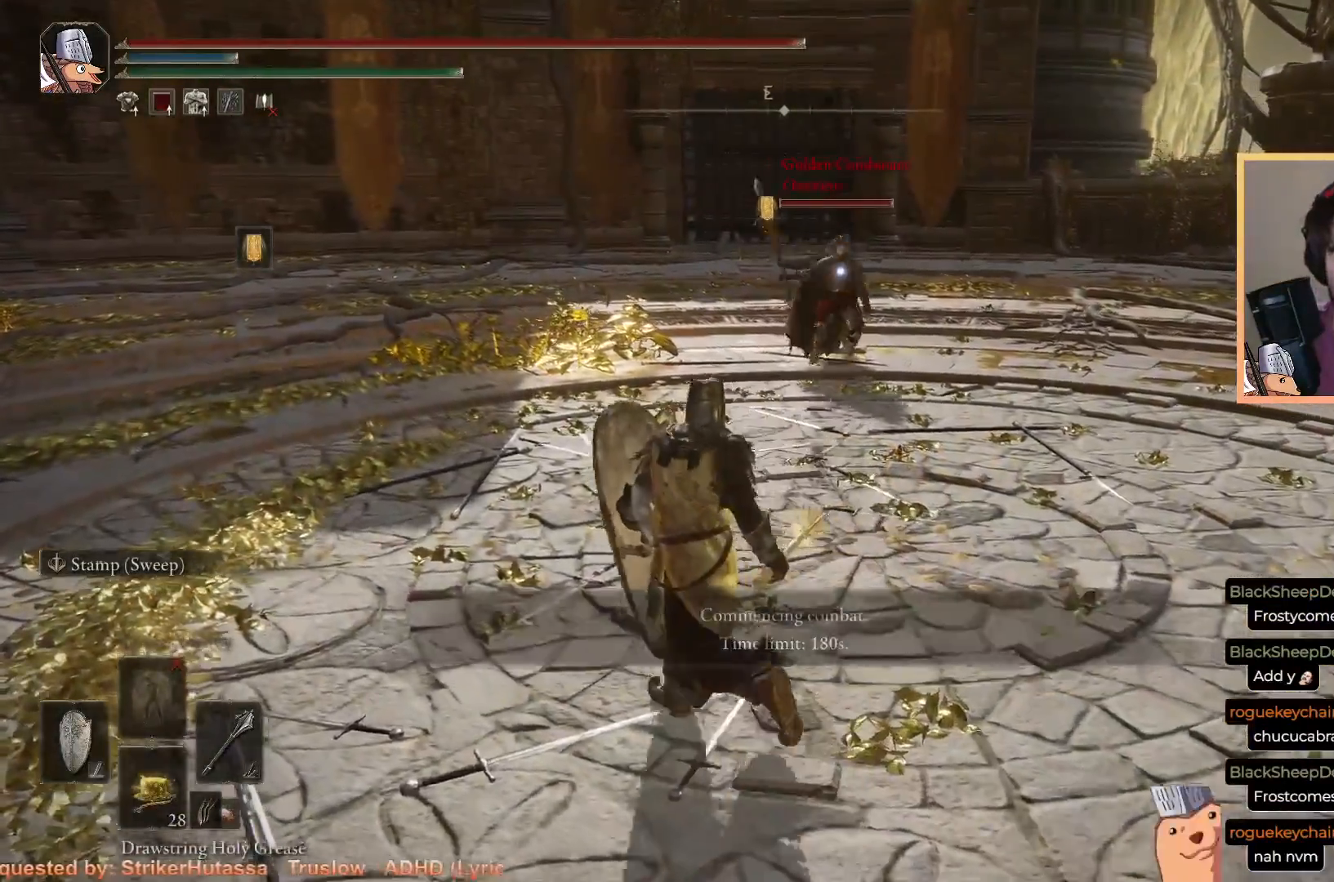
{"buttons": ["CIRCLE", "L1"], "left_stick": "up-left", "right_stick": "center", "events": [[83, "left_stick", "left"], [217, "left_stick", "up-left"], [267, "L1", "down"]]}
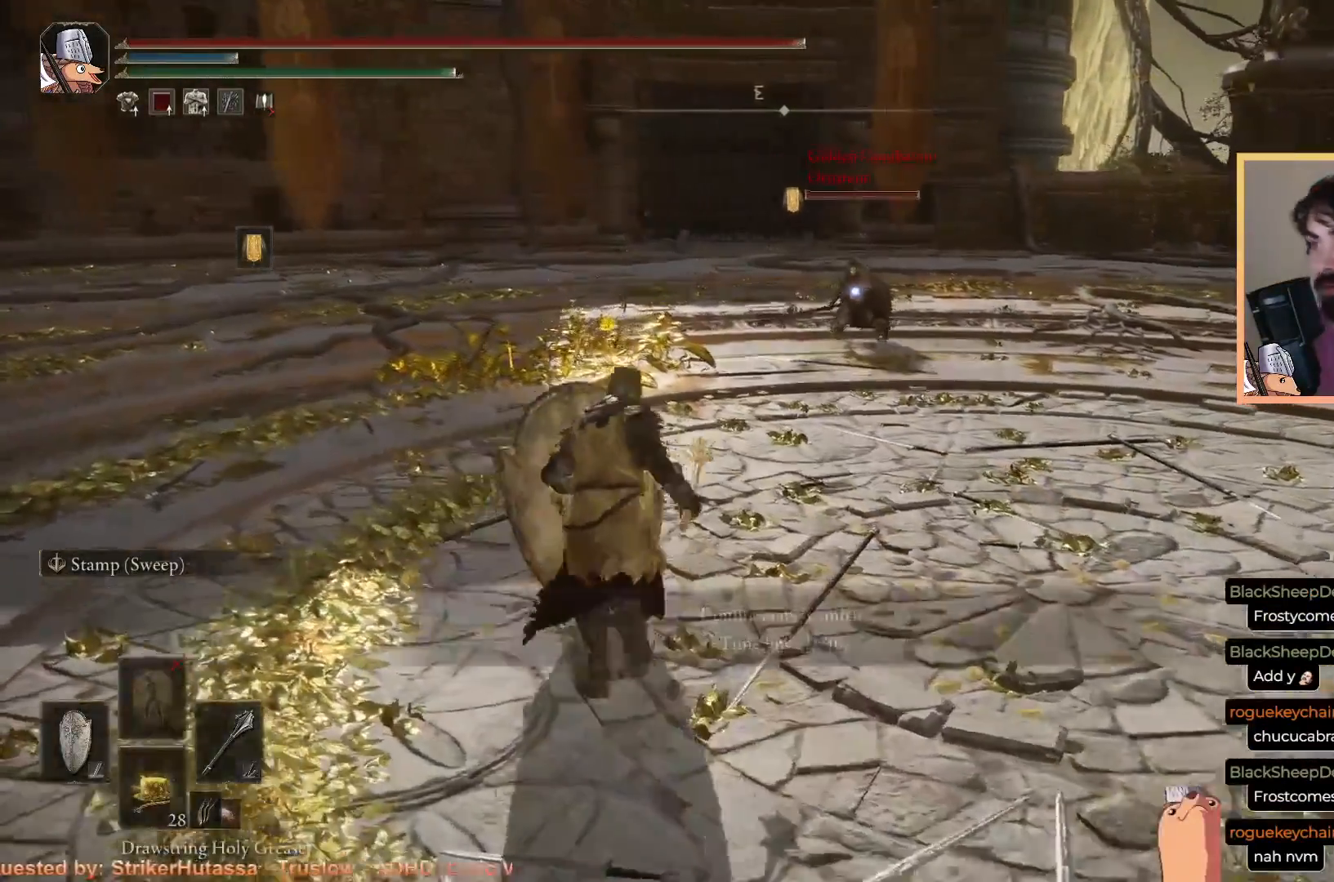
{"buttons": ["CIRCLE", "L1"], "left_stick": "up-left", "right_stick": "center", "events": []}
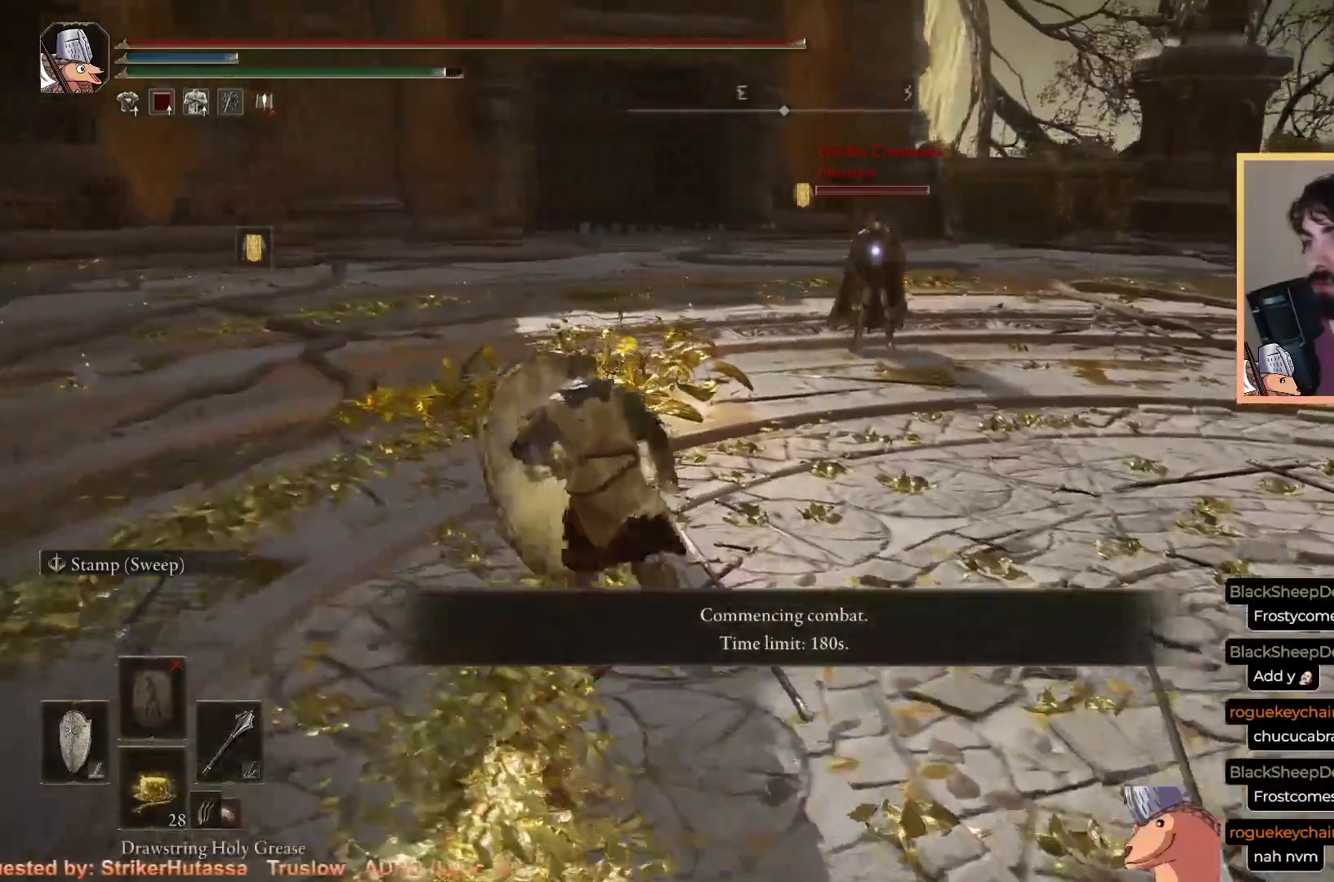
{"buttons": ["CIRCLE", "L1"], "left_stick": "up", "right_stick": "center", "events": [[233, "left_stick", "up"]]}
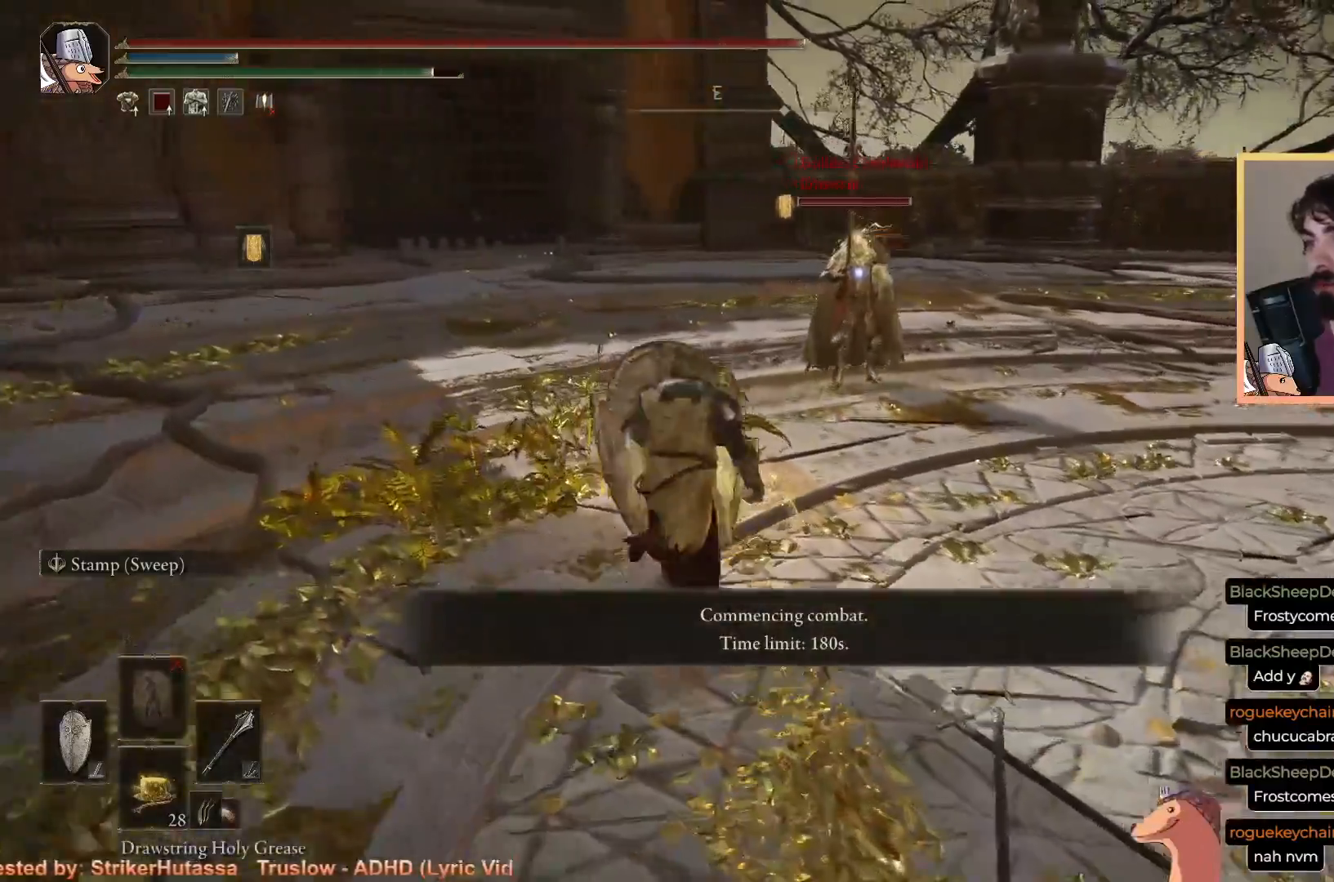
{"buttons": [], "left_stick": "center", "right_stick": "center", "events": [[117, "left_stick", "left"], [200, "left_stick", "down"], [283, "CIRCLE", "up"], [283, "left_stick", "right"], [350, "L1", "up"], [367, "left_stick", "up"], [417, "left_stick", "center"]]}
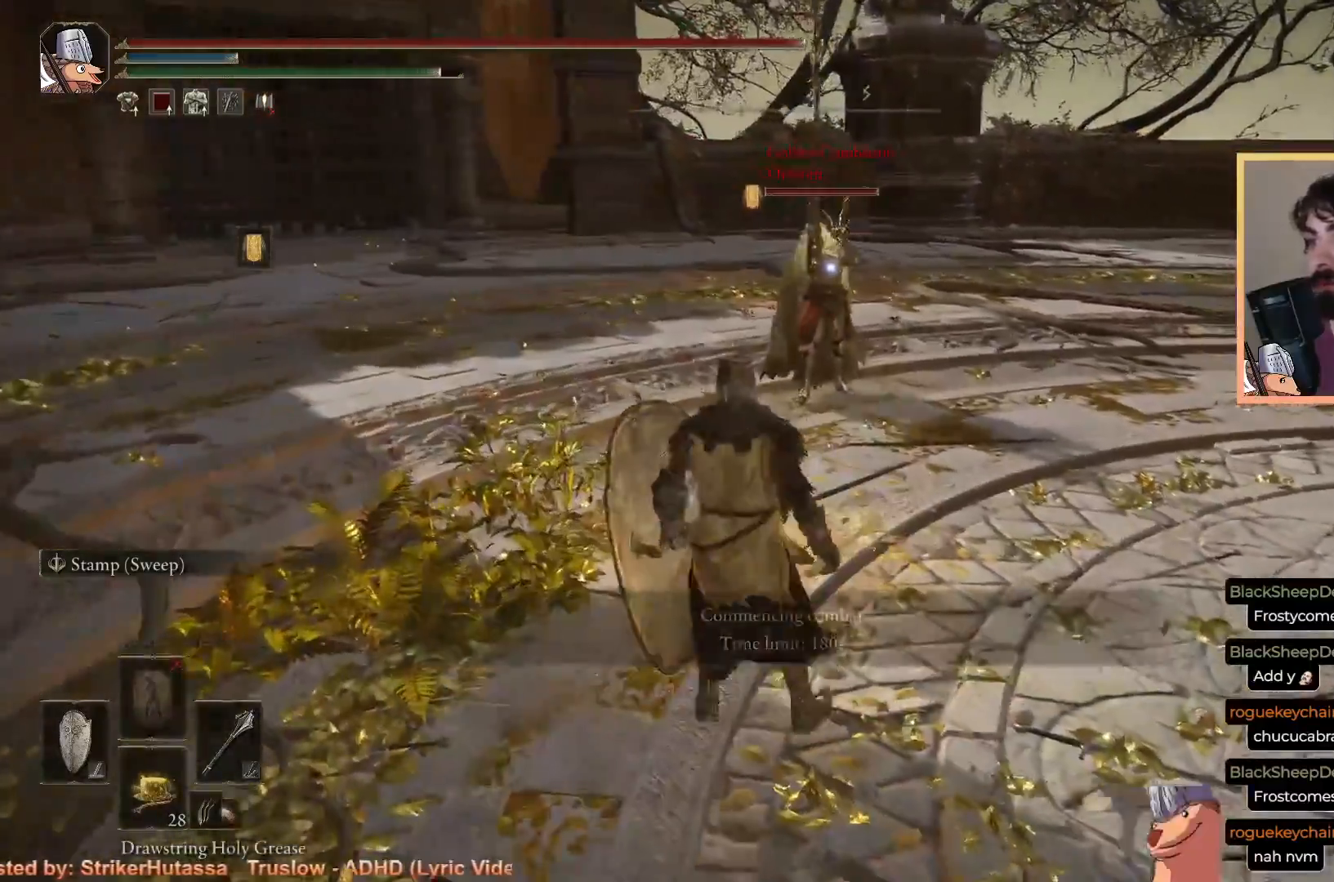
{"buttons": ["L1"], "left_stick": "center", "right_stick": "center", "events": [[167, "L1", "down"], [250, "L1", "up"], [317, "L1", "down"], [400, "L1", "up"], [483, "L1", "down"]]}
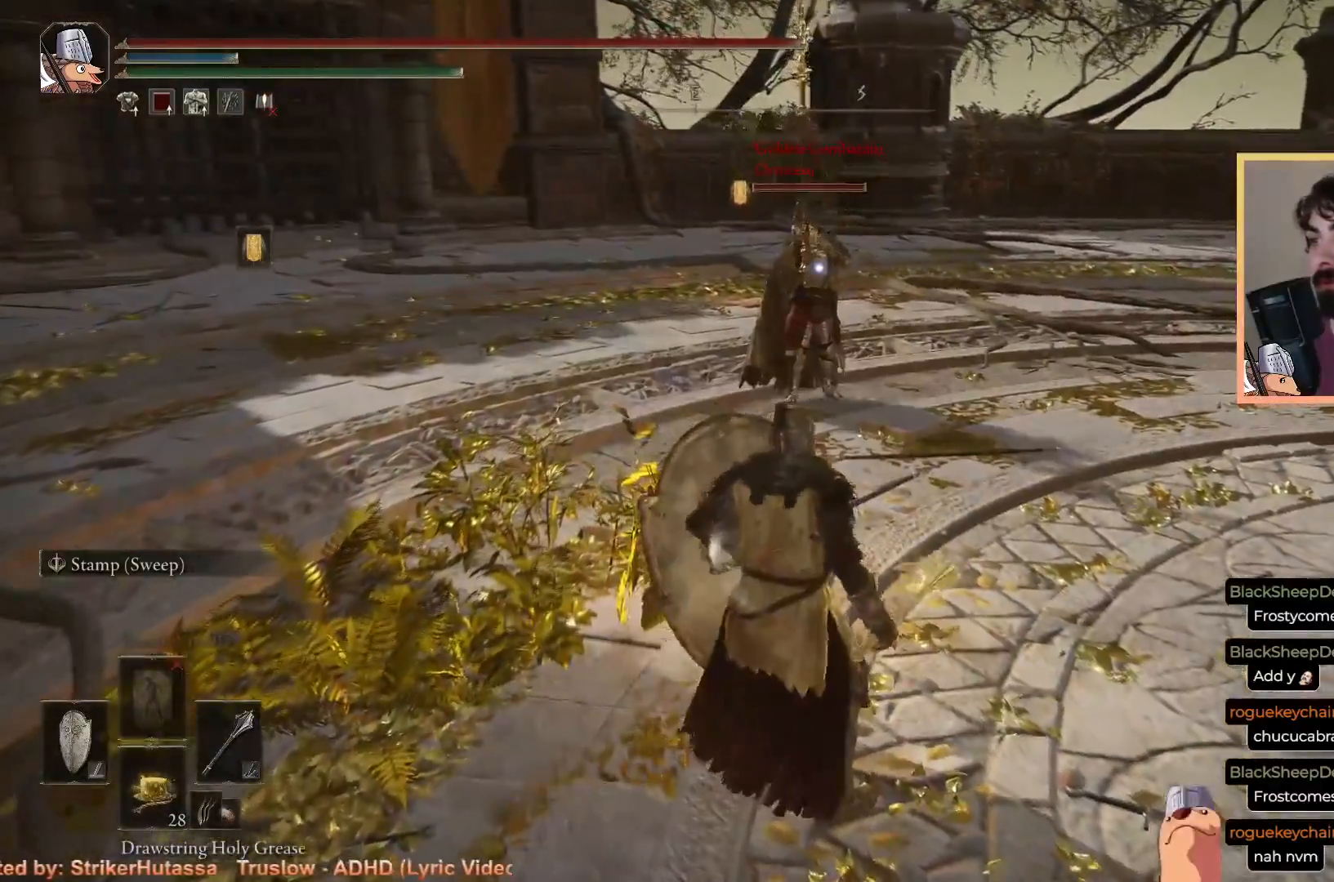
{"buttons": ["CIRCLE"], "left_stick": "down-left", "right_stick": "center", "events": [[67, "L1", "up"], [150, "left_stick", "down-left"], [283, "CIRCLE", "down"]]}
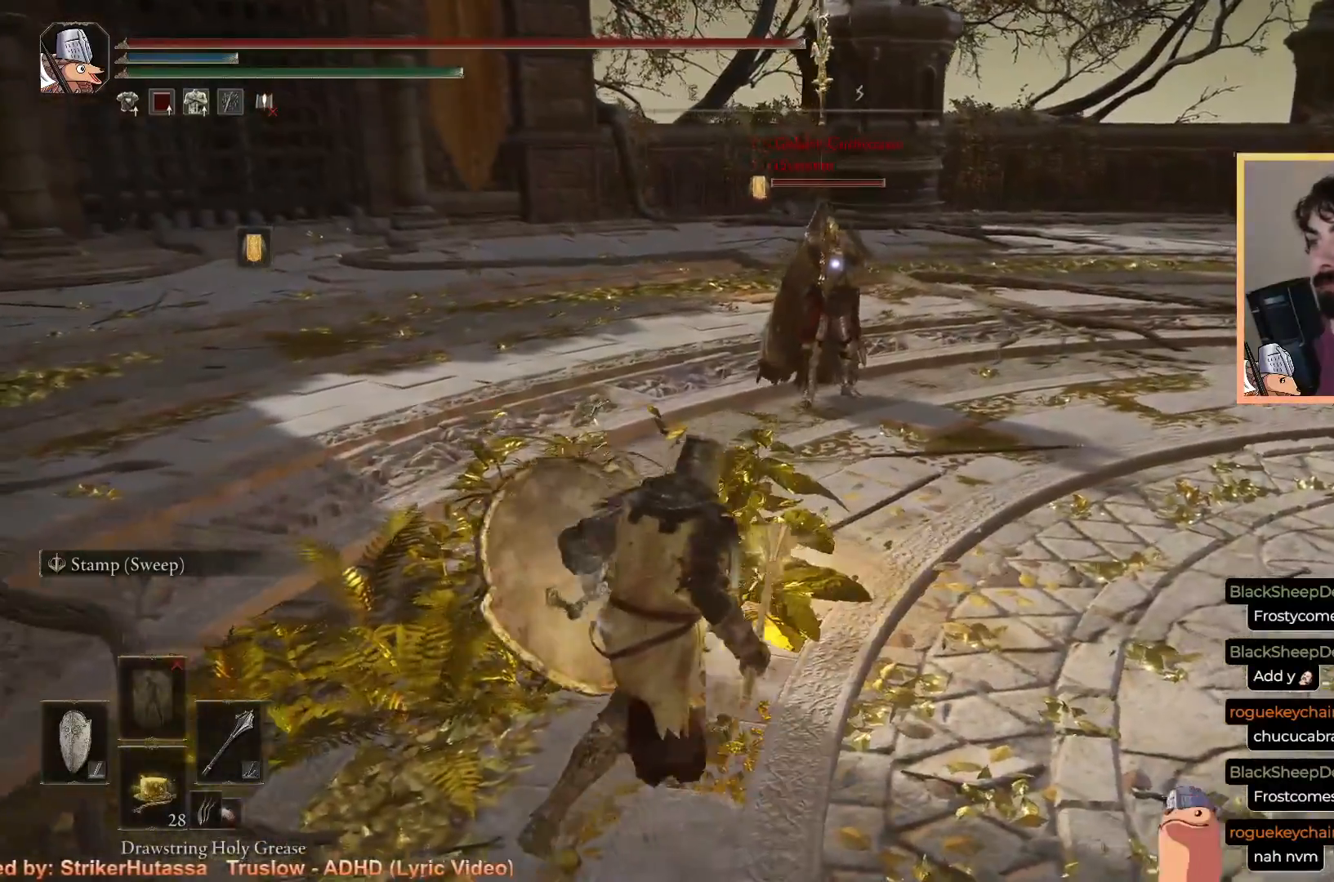
{"buttons": ["CIRCLE", "L1"], "left_stick": "down", "right_stick": "center", "events": [[233, "L1", "down"], [433, "left_stick", "down"]]}
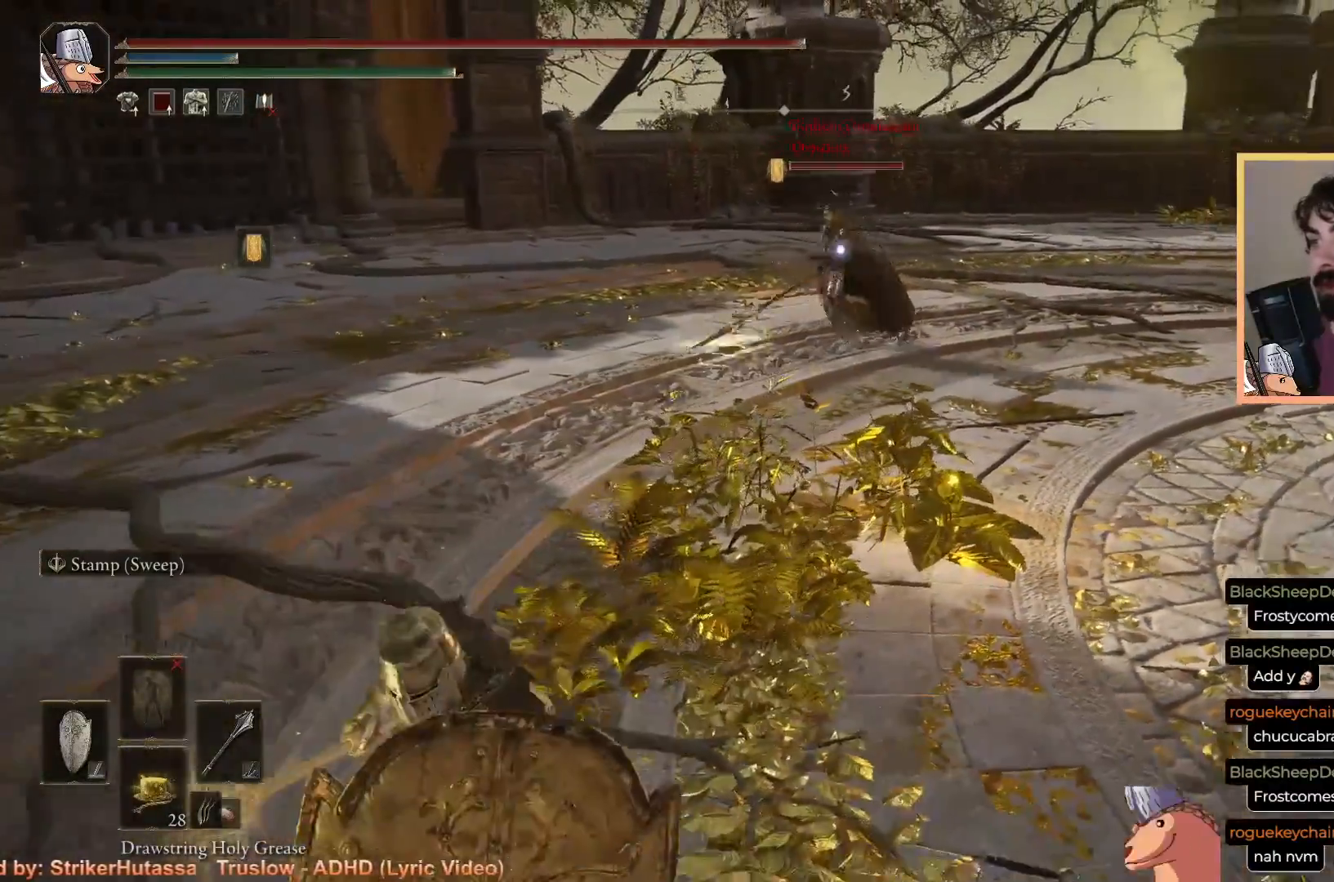
{"buttons": ["CIRCLE"], "left_stick": "down-left", "right_stick": "center", "events": [[67, "left_stick", "down-left"], [117, "CIRCLE", "up"], [117, "L1", "up"], [167, "left_stick", "left"], [317, "CIRCLE", "down"], [500, "left_stick", "down-left"]]}
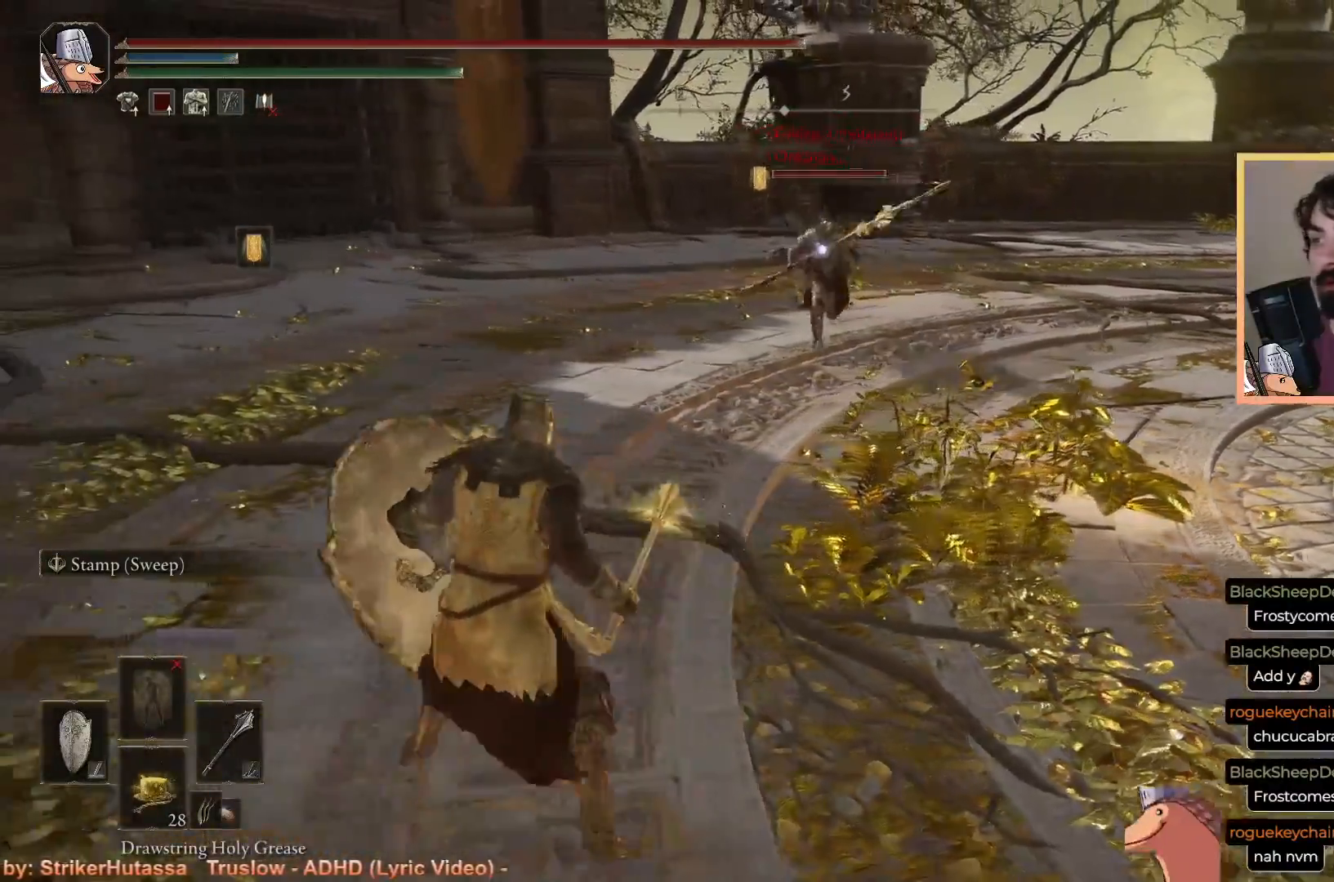
{"buttons": ["CIRCLE", "L1"], "left_stick": "down", "right_stick": "center", "events": [[183, "L1", "down"], [233, "left_stick", "down"]]}
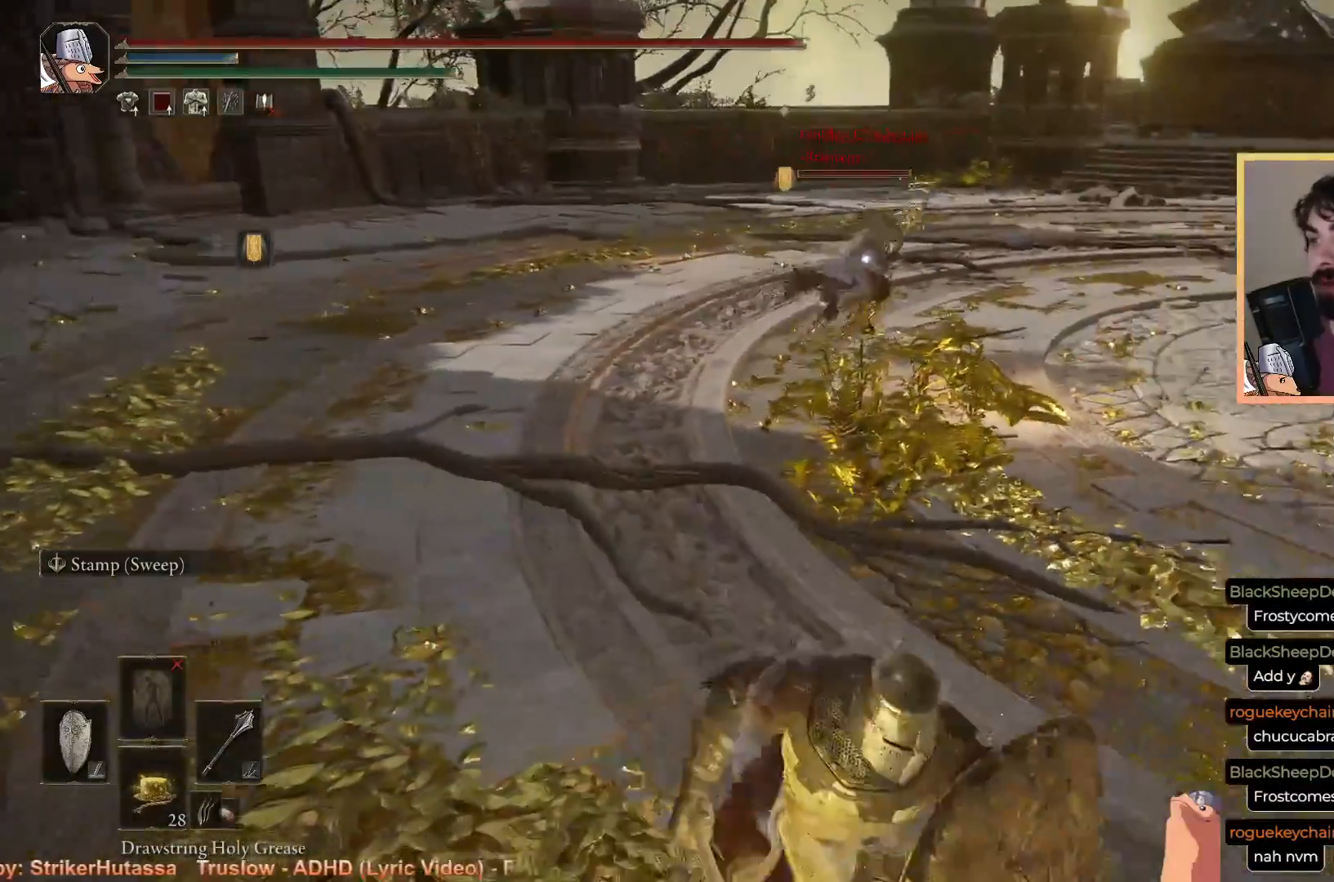
{"buttons": ["CIRCLE"], "left_stick": "up-left", "right_stick": "center", "events": [[33, "left_stick", "down-left"], [167, "left_stick", "up-left"], [333, "L1", "up"]]}
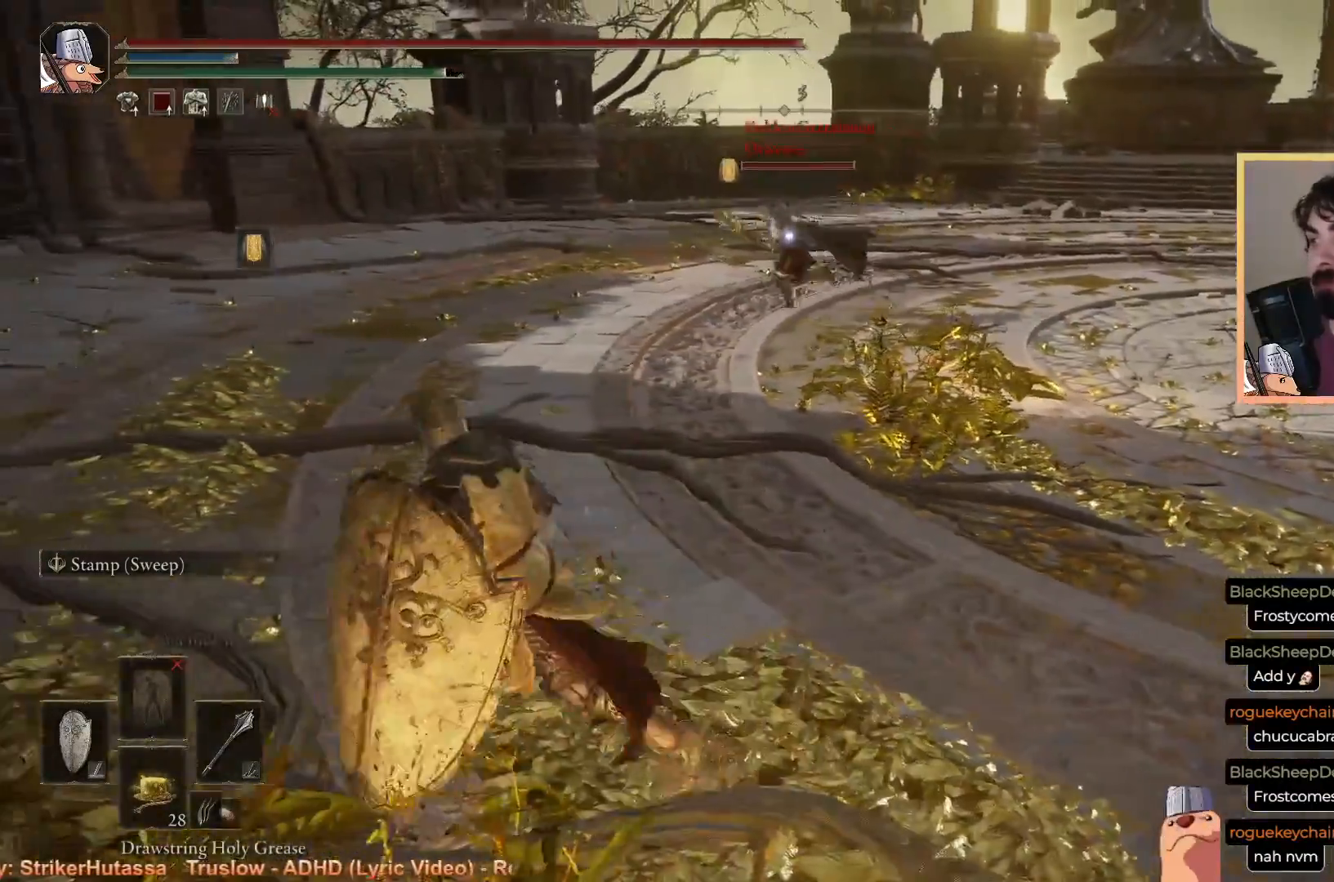
{"buttons": ["CIRCLE", "L1"], "left_stick": "down-left", "right_stick": "center", "events": [[17, "CIRCLE", "up"], [133, "CIRCLE", "down"], [267, "left_stick", "left"], [417, "left_stick", "down-left"], [433, "L1", "down"]]}
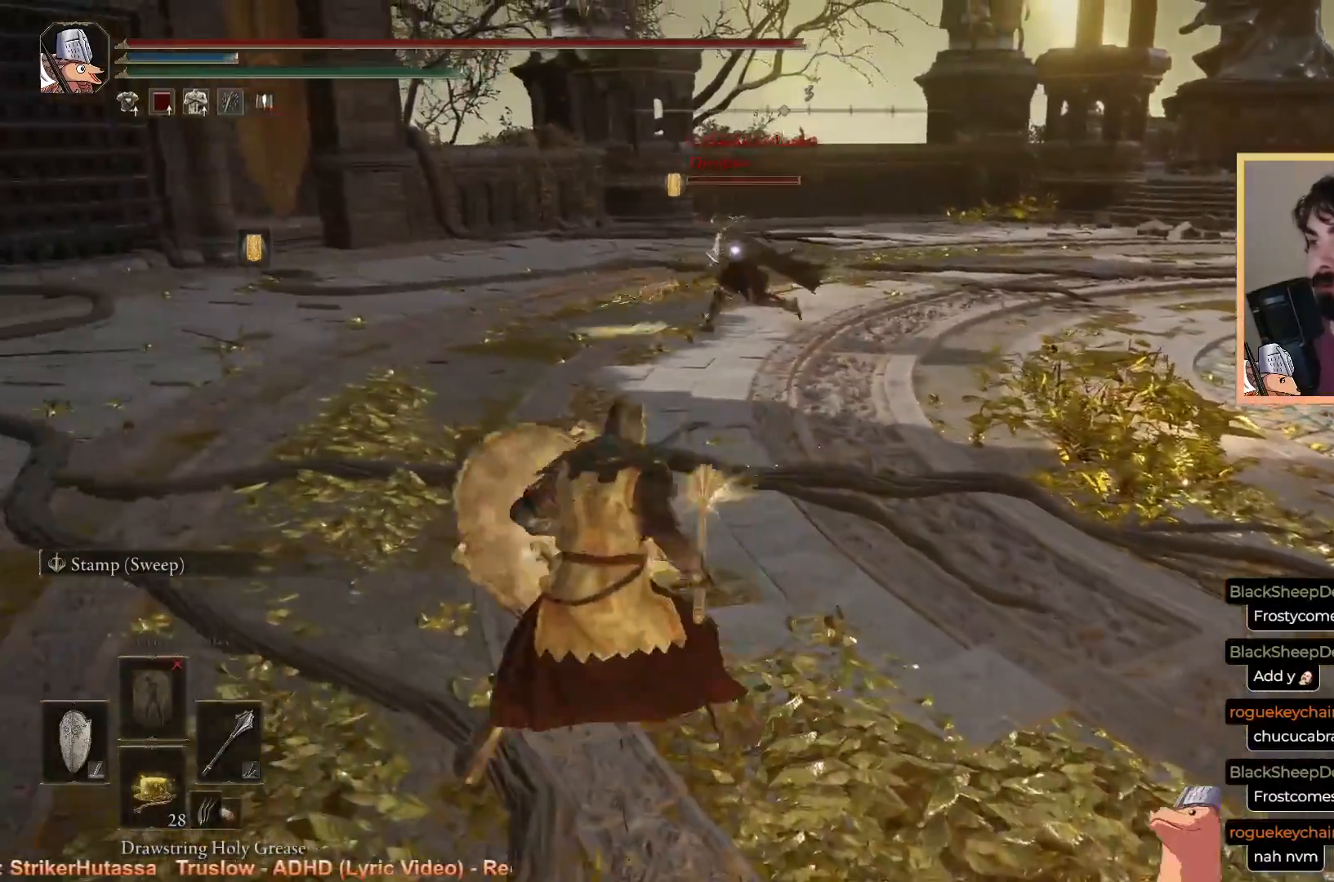
{"buttons": ["CIRCLE", "L1"], "left_stick": "up-right", "right_stick": "center", "events": [[183, "left_stick", "down-right"], [333, "left_stick", "up-right"]]}
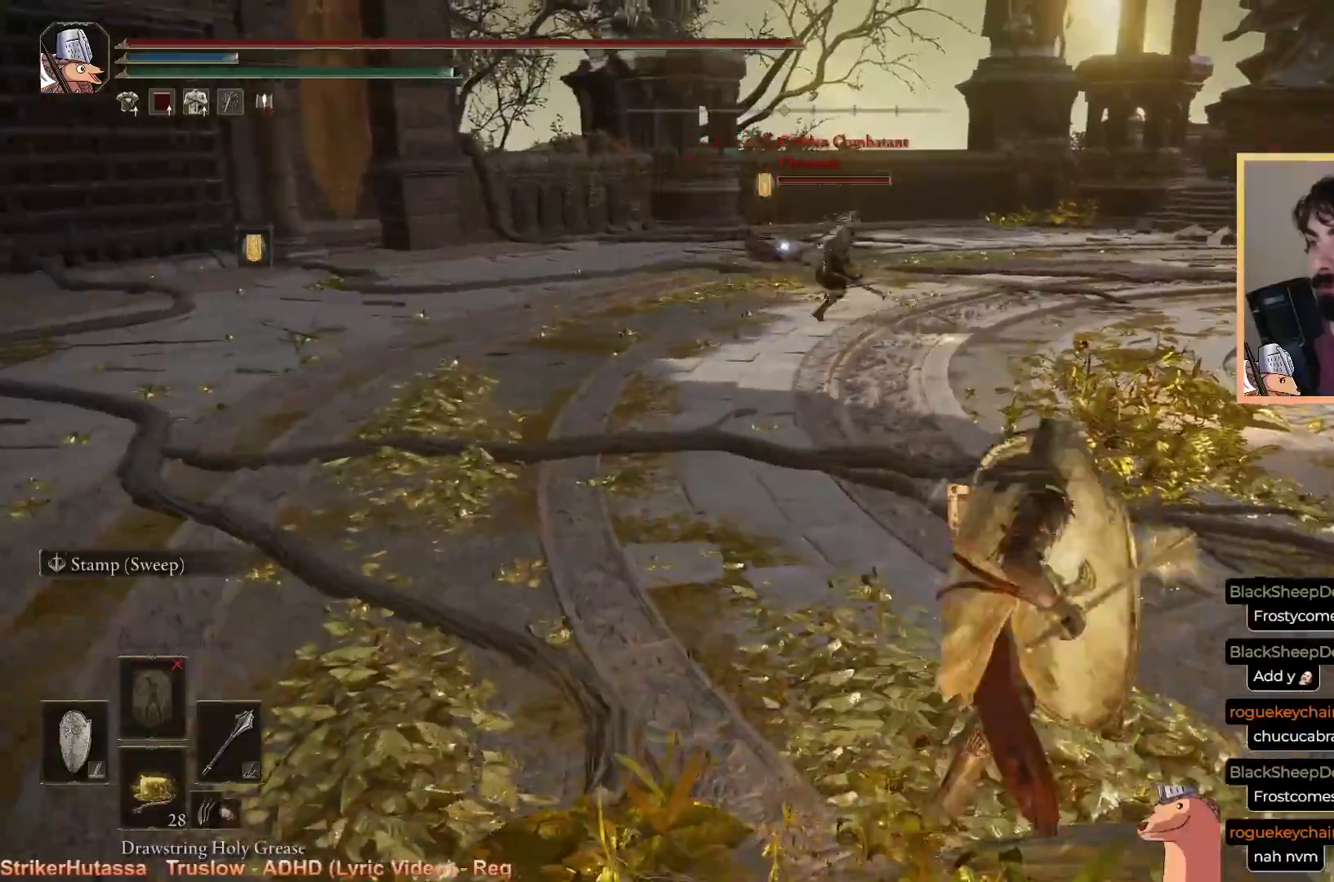
{"buttons": ["CIRCLE"], "left_stick": "up", "right_stick": "center", "events": [[33, "L1", "up"], [167, "left_stick", "up"]]}
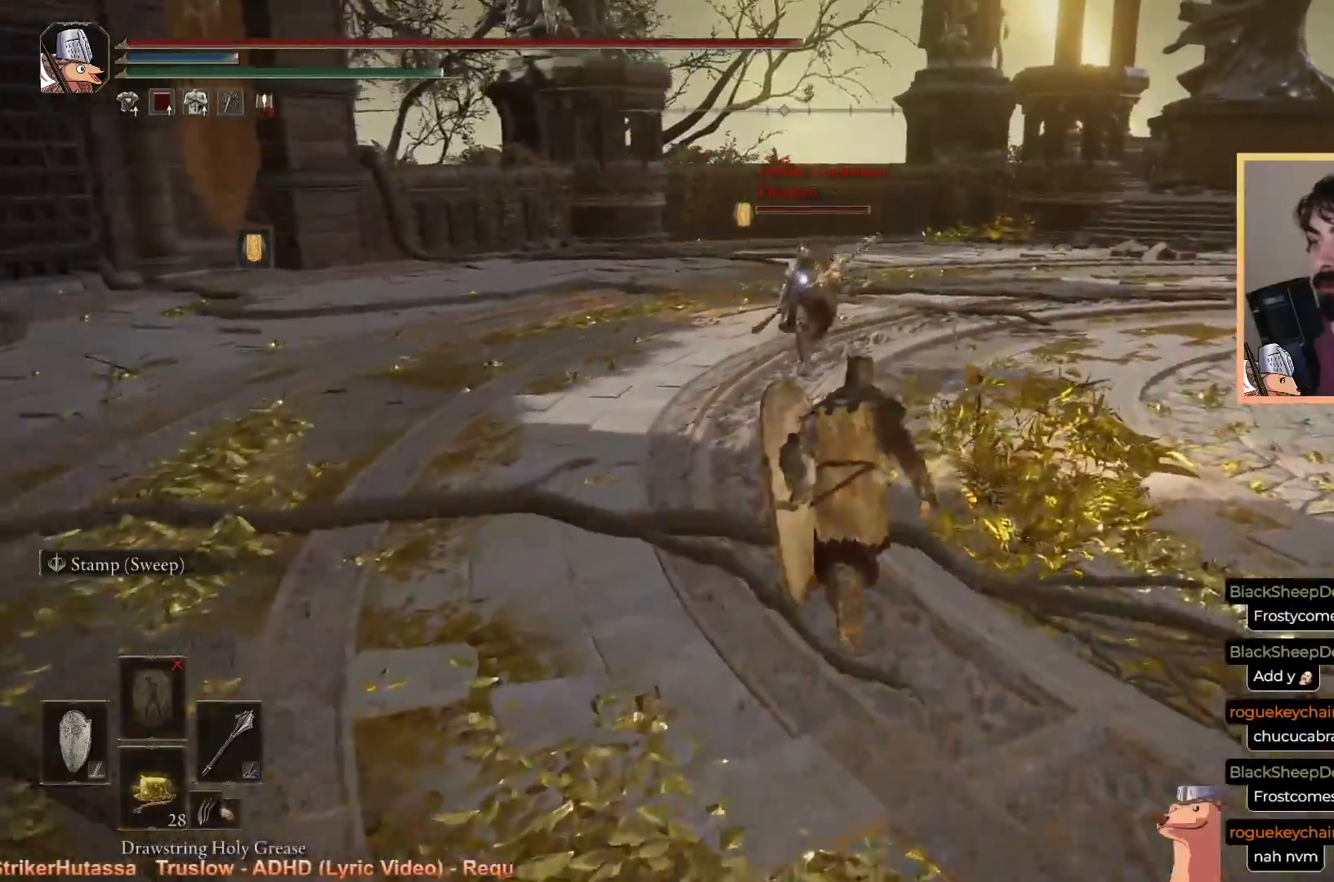
{"buttons": ["CIRCLE"], "left_stick": "up", "right_stick": "center", "events": [[83, "CROSS", "down"], [283, "CROSS", "up"]]}
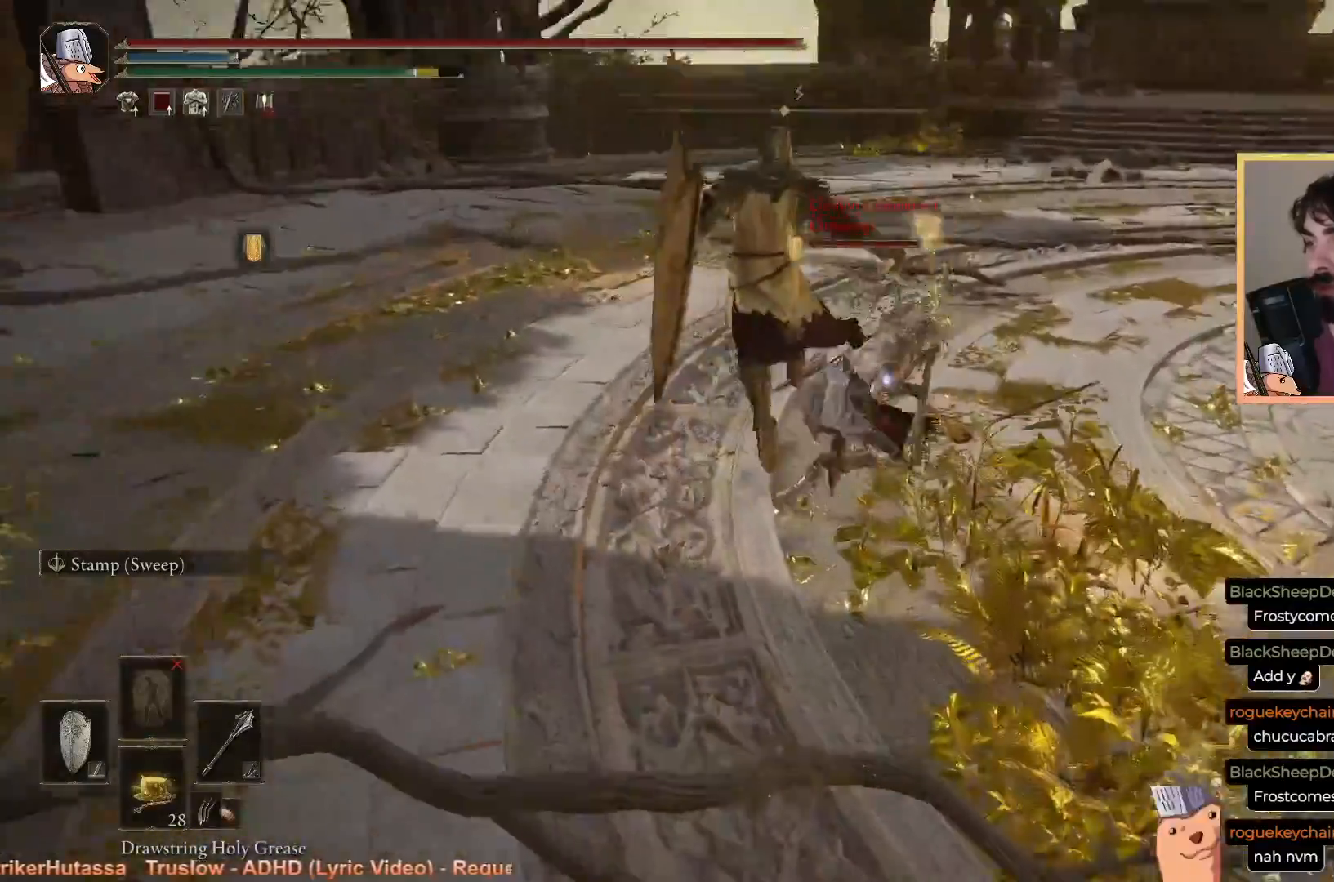
{"buttons": ["CIRCLE", "R1"], "left_stick": "up-right", "right_stick": "center", "events": [[367, "left_stick", "up-right"], [450, "R1", "down"]]}
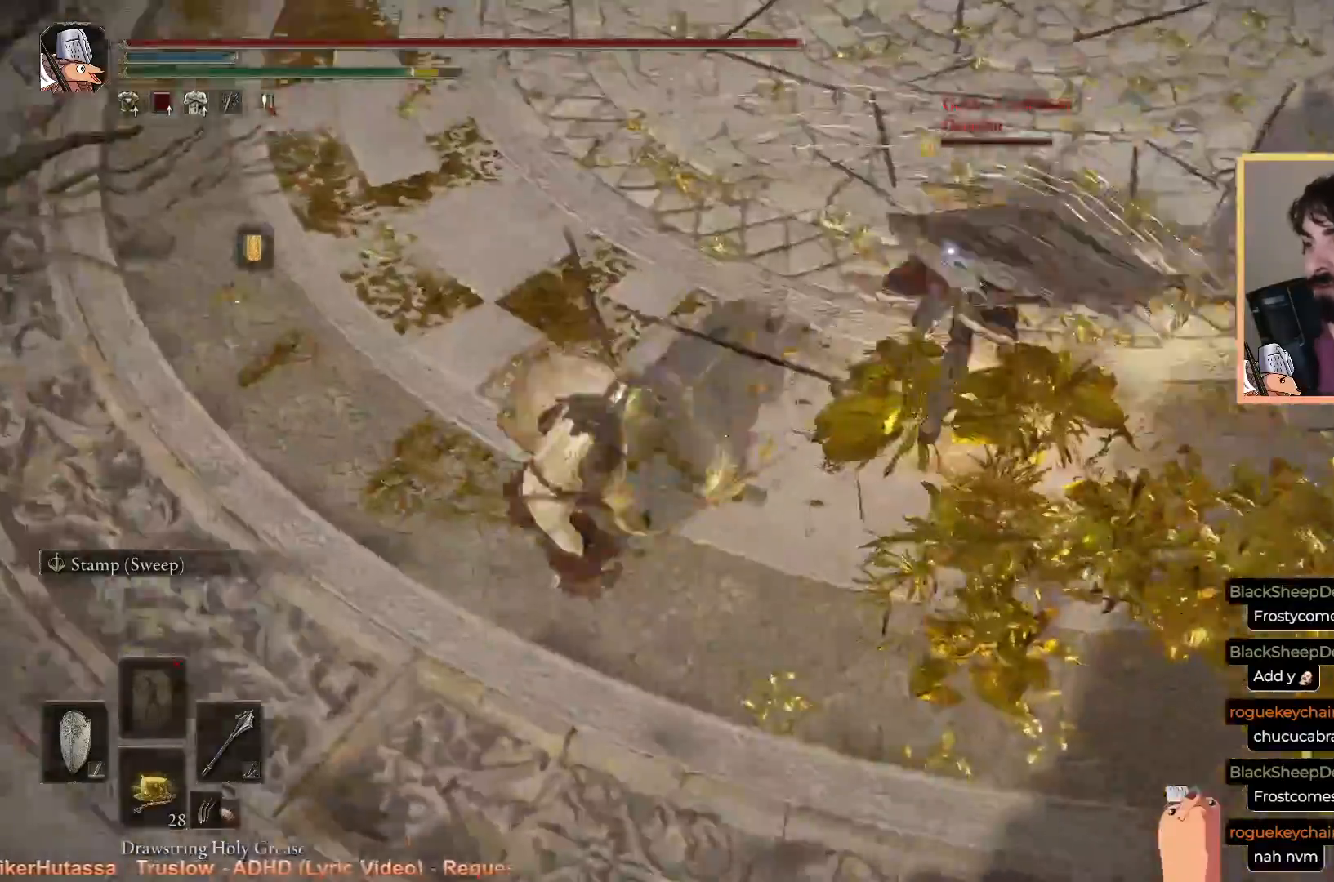
{"buttons": ["CIRCLE", "R1"], "left_stick": "up-right", "right_stick": "center", "events": []}
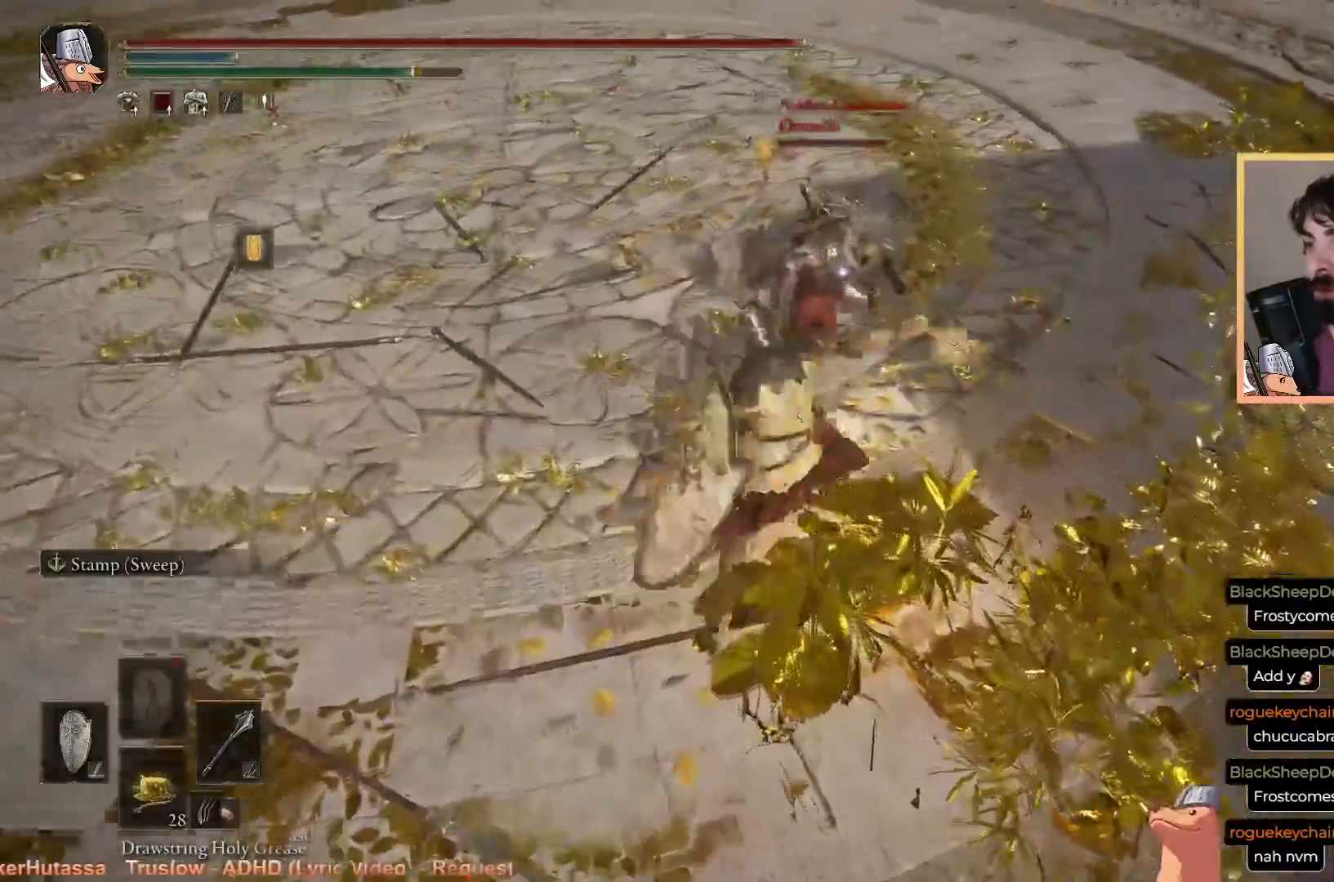
{"buttons": ["L1"], "left_stick": "up-right", "right_stick": "center", "events": [[217, "R1", "up"], [300, "L1", "down"], [350, "CIRCLE", "up"]]}
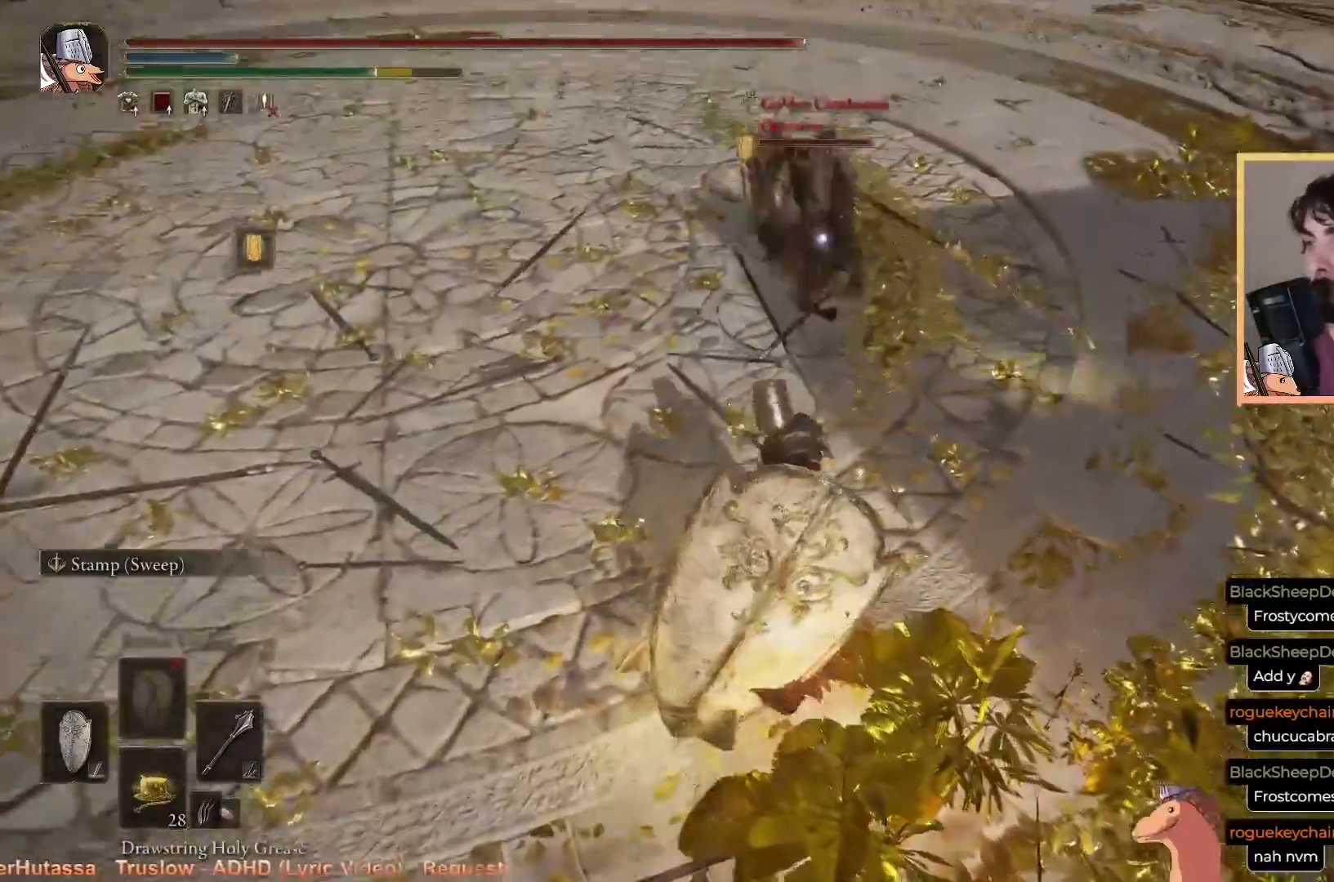
{"buttons": ["R2"], "left_stick": "up", "right_stick": "center", "events": [[83, "left_stick", "up"], [100, "L1", "up"], [400, "R2", "down"]]}
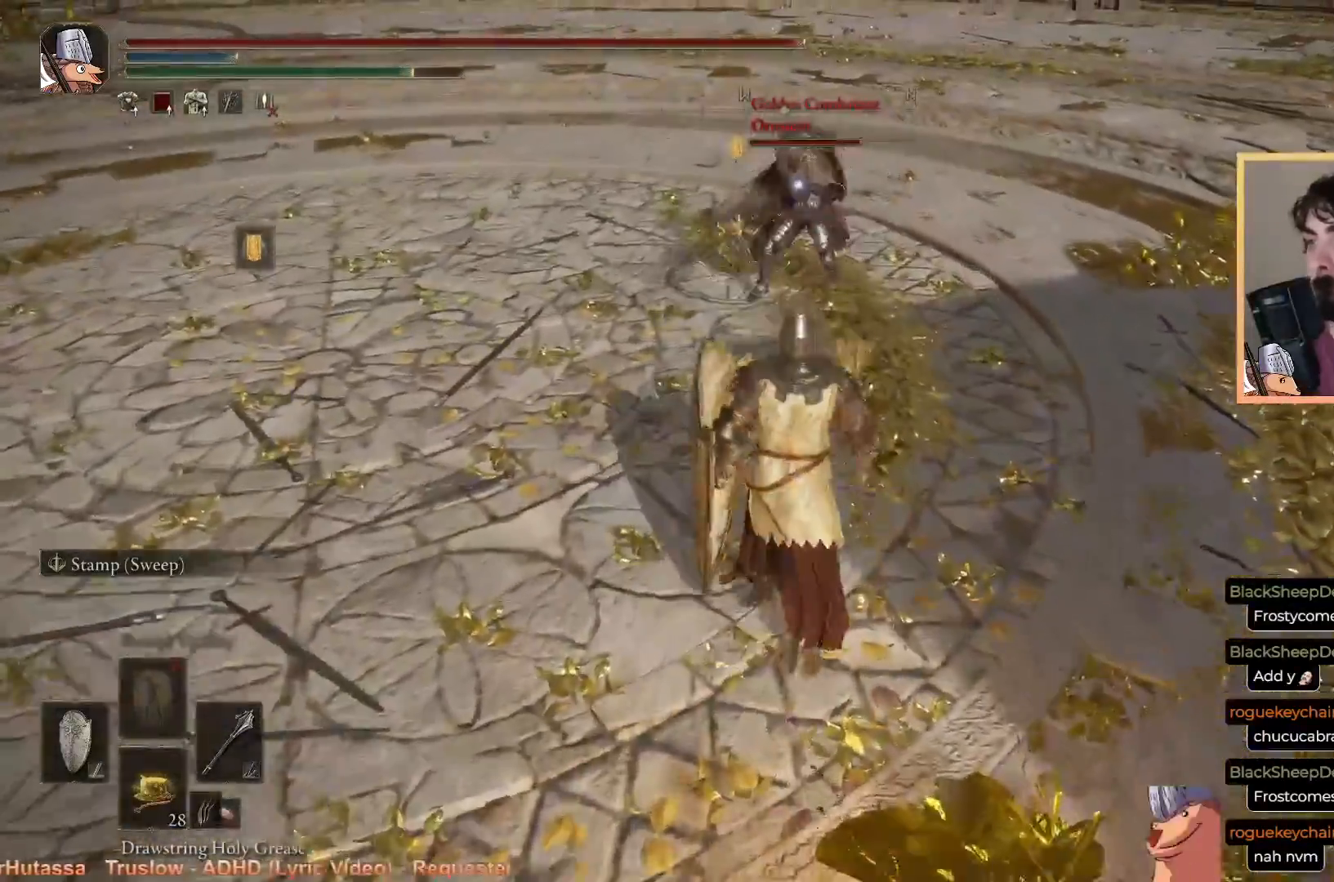
{"buttons": [], "left_stick": "up", "right_stick": "center", "events": [[183, "R2", "up"]]}